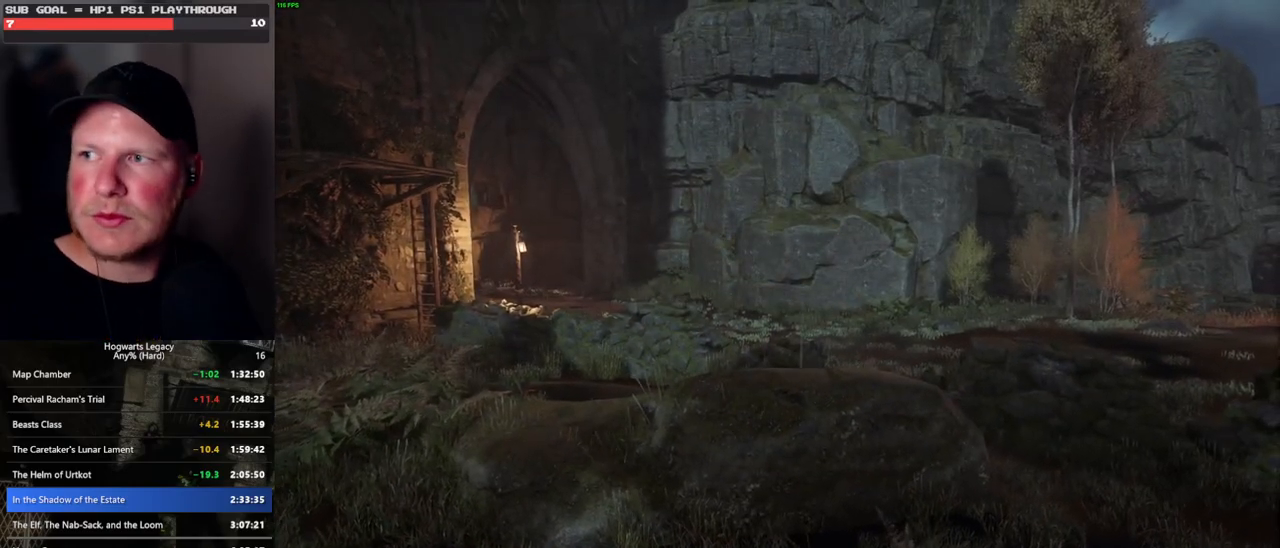
Gameplay with keyboard and mouse; each line is a JSON object with the keys and mouse buttons held at the frame after it. "events" lists presses ("down") and releases ("up") of ".", "/", "0", "1", "2", "3", "4", "5", "6", "7", "8", "9", "a", "alt_l", "alt_r", "b", "backslash", "backspace", "c", "caps_lock", "comma", "ctrl_l", "ctrl_r", "d", "e", "equals", "escape", "f", "f1", "f10", "f11", "f12", "f2", "f3", "f4", "f5", "f6", "f7", "f8", "f9", "g", "h", "i", "j", "k", "l", "lbracket", "m", "minus", "n", "o", "p", "q", "quote", "r", "rbracket", "return", "s", "semicolon", "shift_l", "shift_r", "space", "super", "t", "tab", "tilde", "u", "v", "w", "x", "y", "z", "mouse_left", "mouse_wheel", "mouse_right", "mouse_mb4" and "mouse_mb5" between this image and that frame as [ms after this image, input, new state], when the widget could be followed in between. "mouse_left", "mouse_wheel", "mouse_right", "mouse_mb4", "mouse_mb5" = the "left", "wheel", "right", "mb4", "mb5" buttons of the "mouse" list. No other keys are recorded. "wheel" means that the mouse wheel is clicked or scrolled. Mouse movement is not recorded.
{"keys": [], "mouse": [], "events": []}
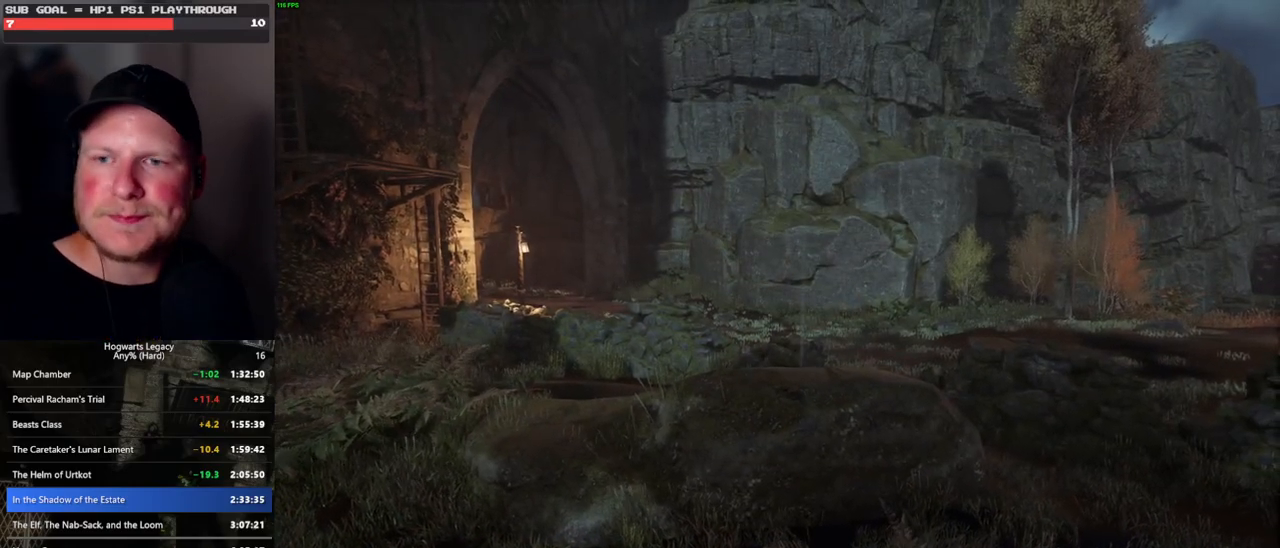
{"keys": [], "mouse": [], "events": []}
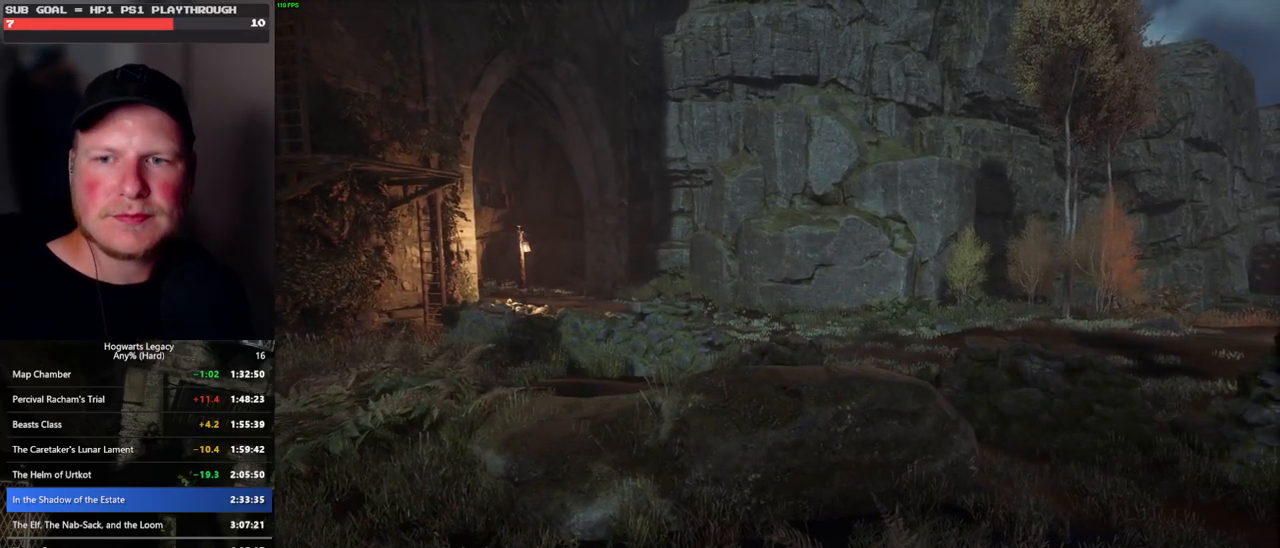
{"keys": [], "mouse": [], "events": []}
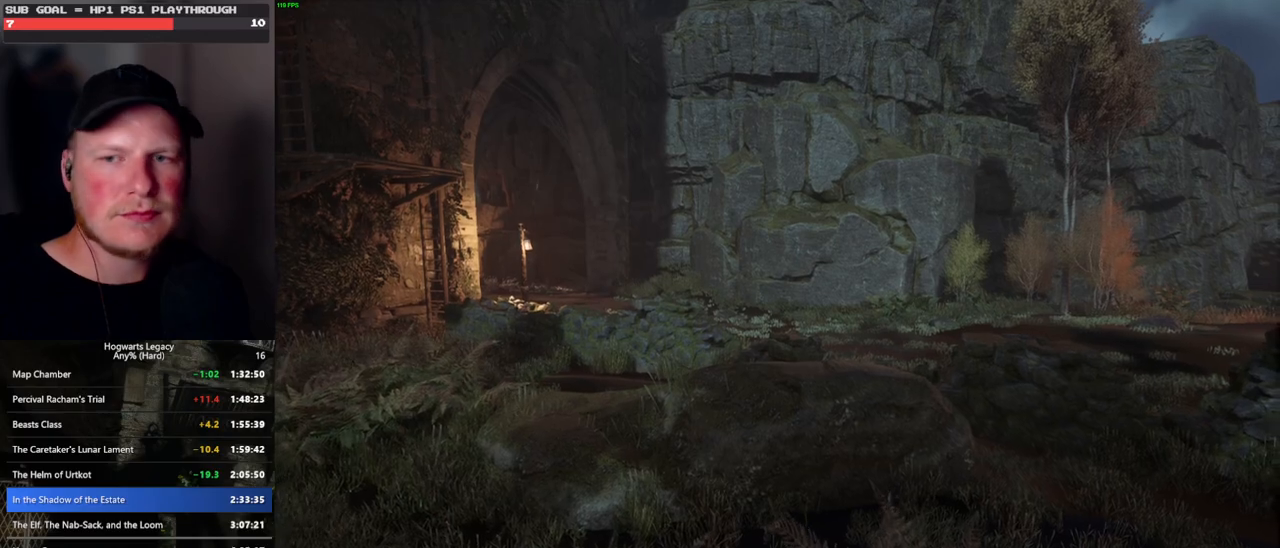
{"keys": [], "mouse": [], "events": [[50, "n", "down"], [100, "n", "up"], [200, "n", "down"], [267, "n", "up"], [400, "n", "down"], [450, "n", "up"]]}
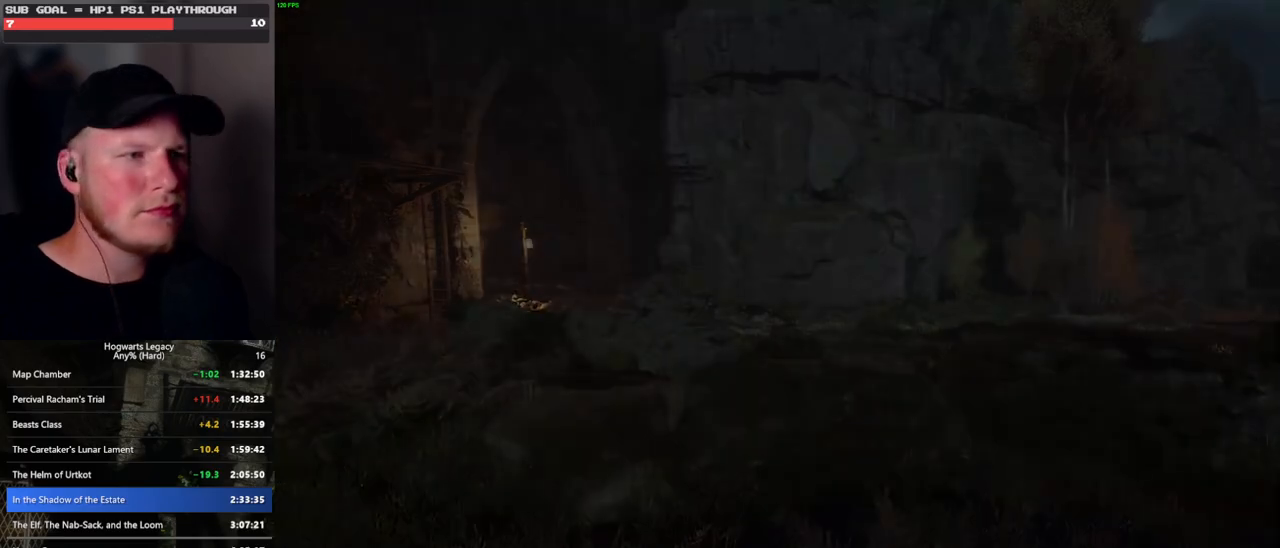
{"keys": [], "mouse": [], "events": [[83, "n", "down"], [133, "n", "up"], [233, "n", "down"], [317, "n", "up"], [400, "n", "down"], [483, "n", "up"]]}
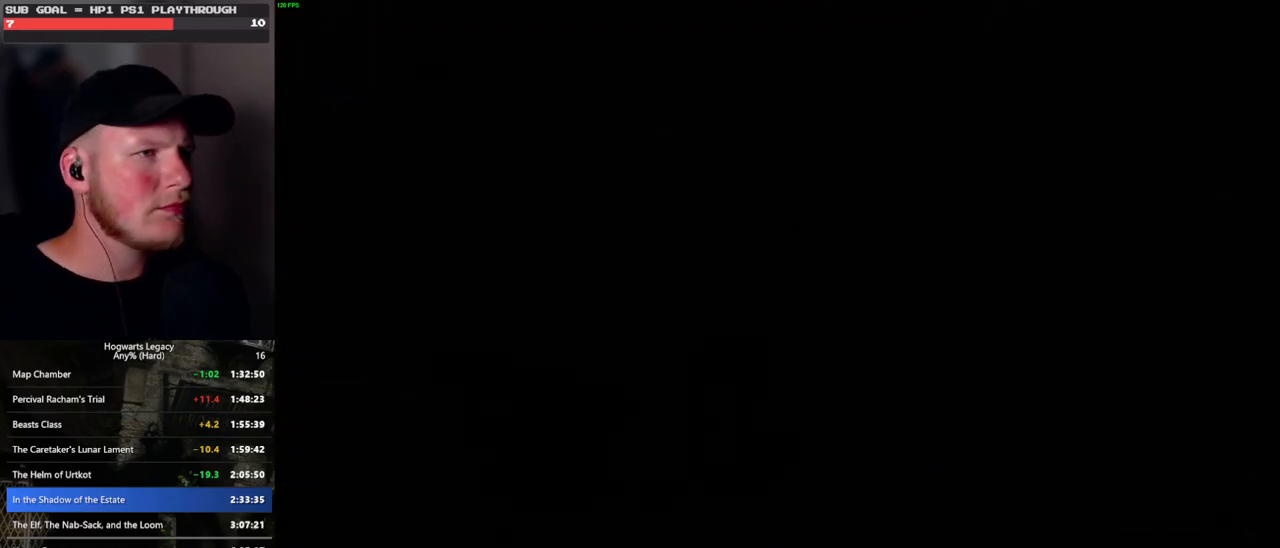
{"keys": [], "mouse": [], "events": [[67, "n", "down"], [133, "n", "up"], [233, "n", "down"], [317, "n", "up"]]}
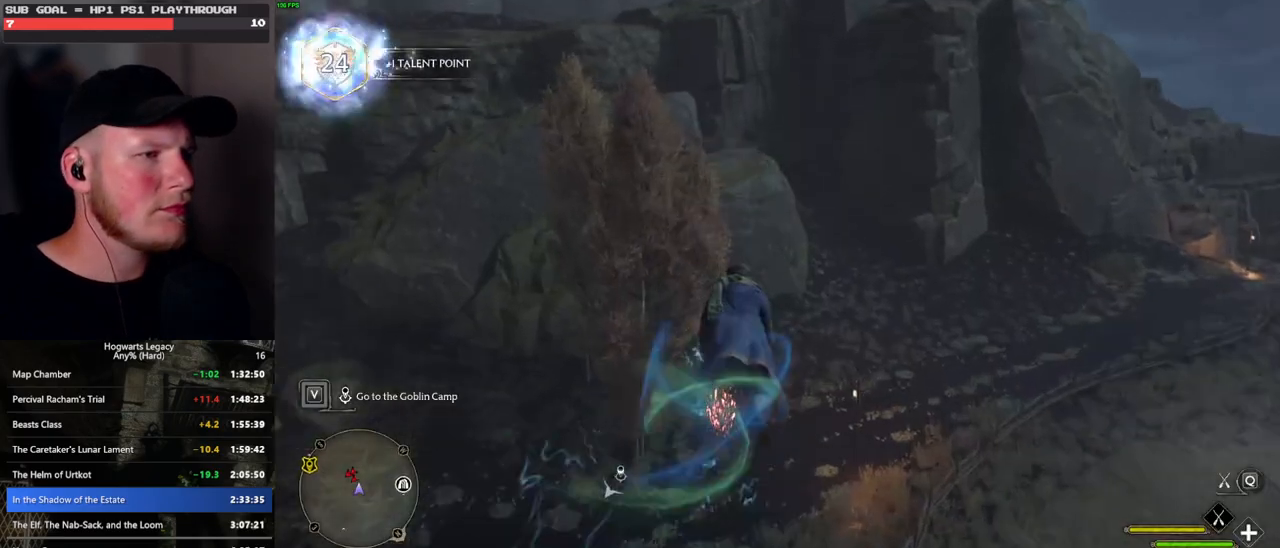
{"keys": ["n"], "mouse": [], "events": [[150, "n", "down"], [250, "n", "up"], [483, "n", "down"]]}
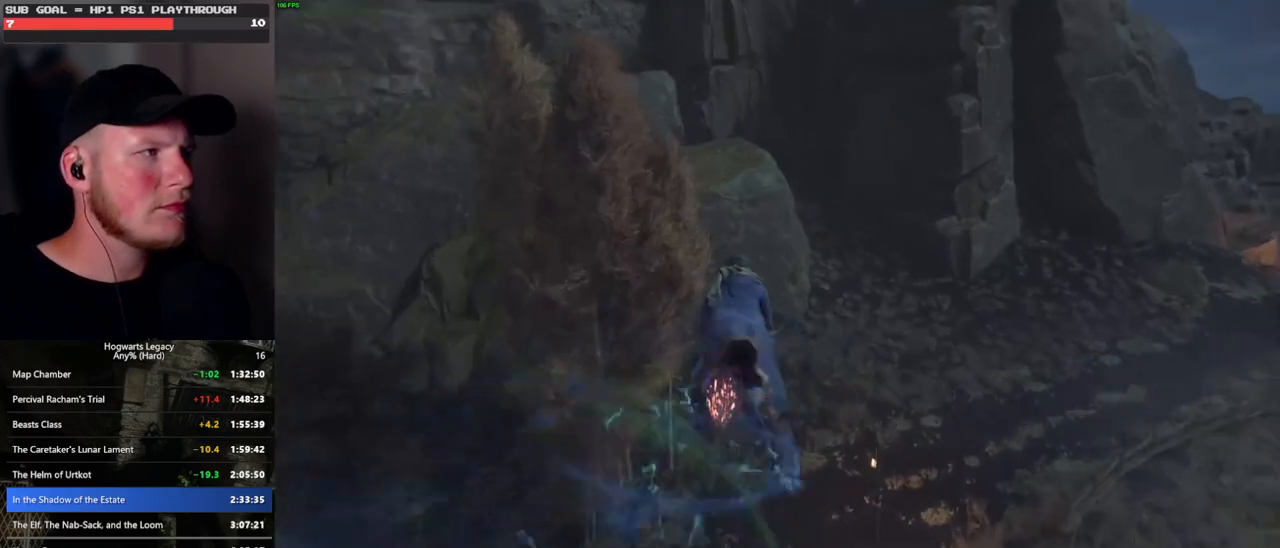
{"keys": [], "mouse": [], "events": [[100, "n", "up"], [183, "n", "down"], [283, "n", "up"]]}
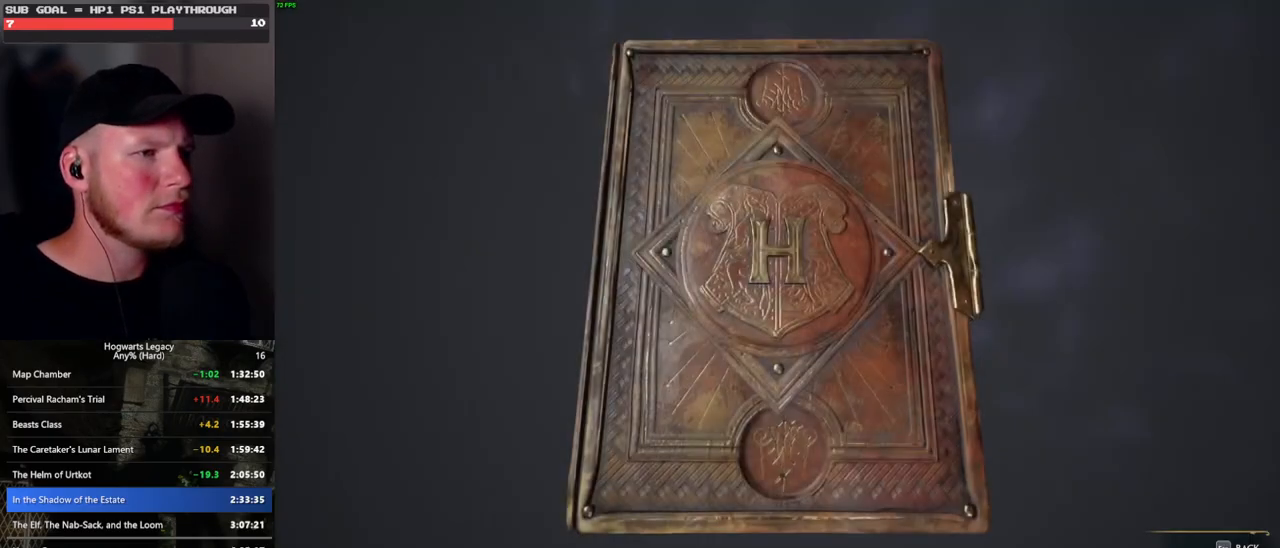
{"keys": [], "mouse": [], "events": []}
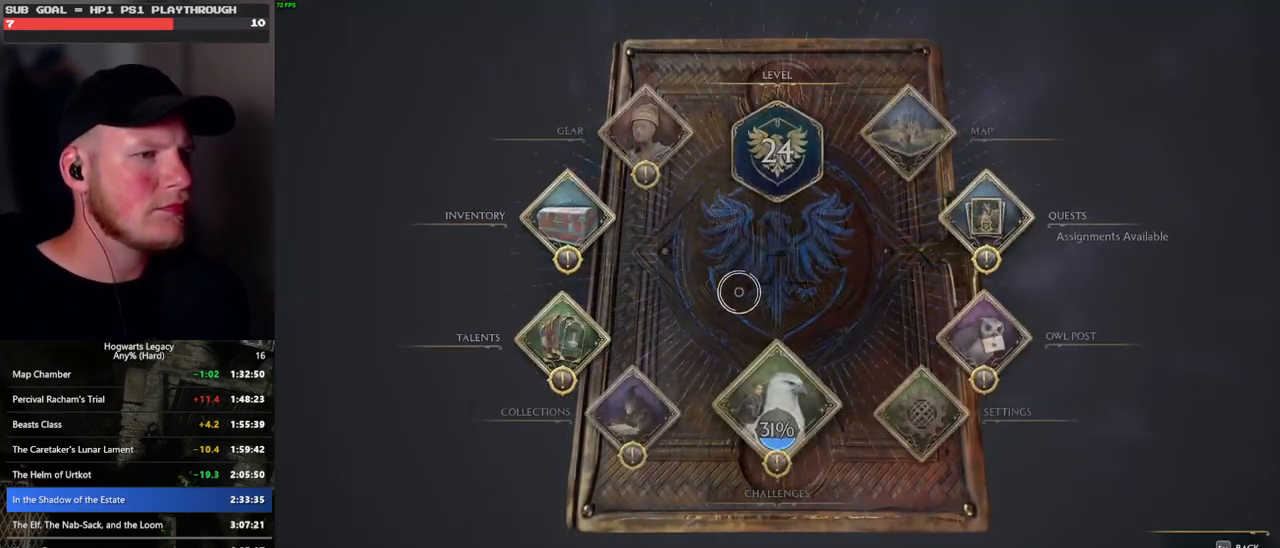
{"keys": [], "mouse": [], "events": [[33, "n", "down"], [133, "n", "up"]]}
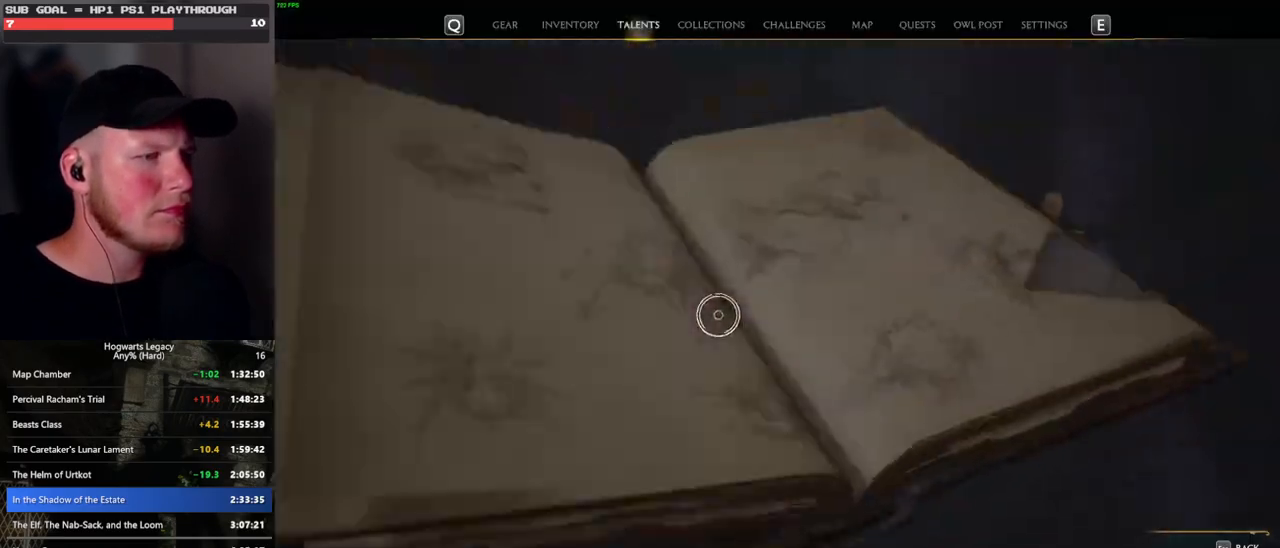
{"keys": [], "mouse": [], "events": []}
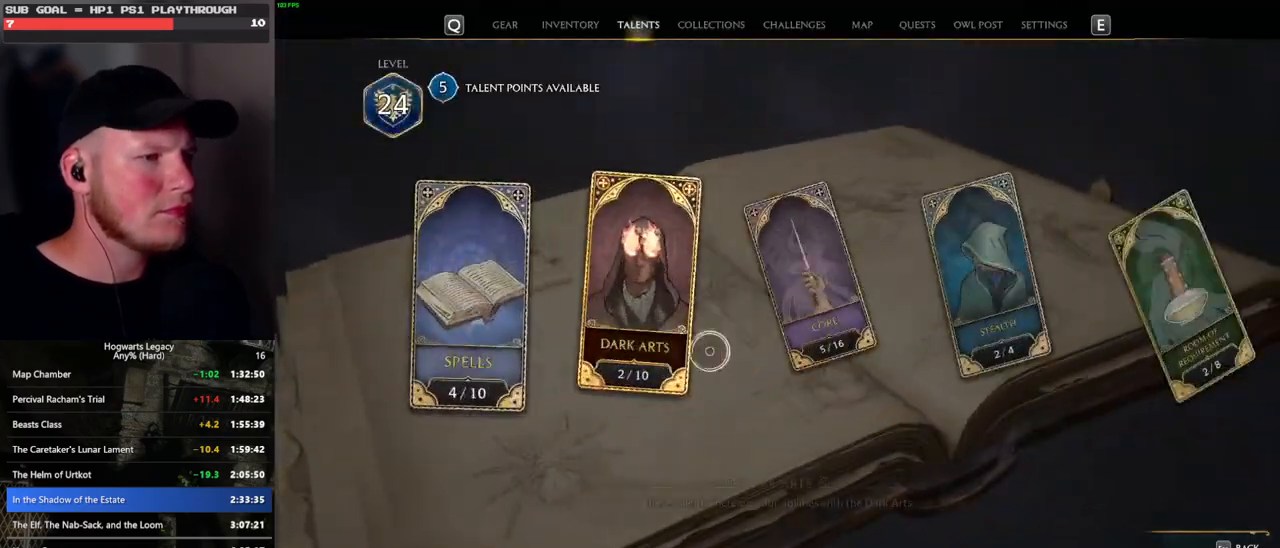
{"keys": [], "mouse": [], "events": [[233, "mouse_left", "down"], [350, "mouse_left", "up"]]}
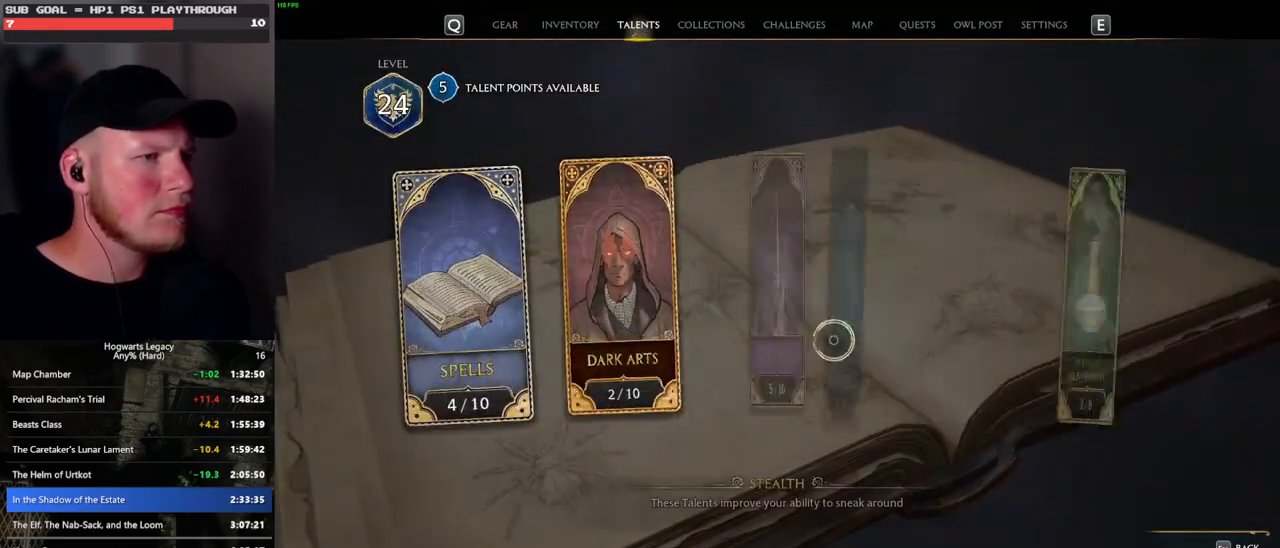
{"keys": [], "mouse": [], "events": []}
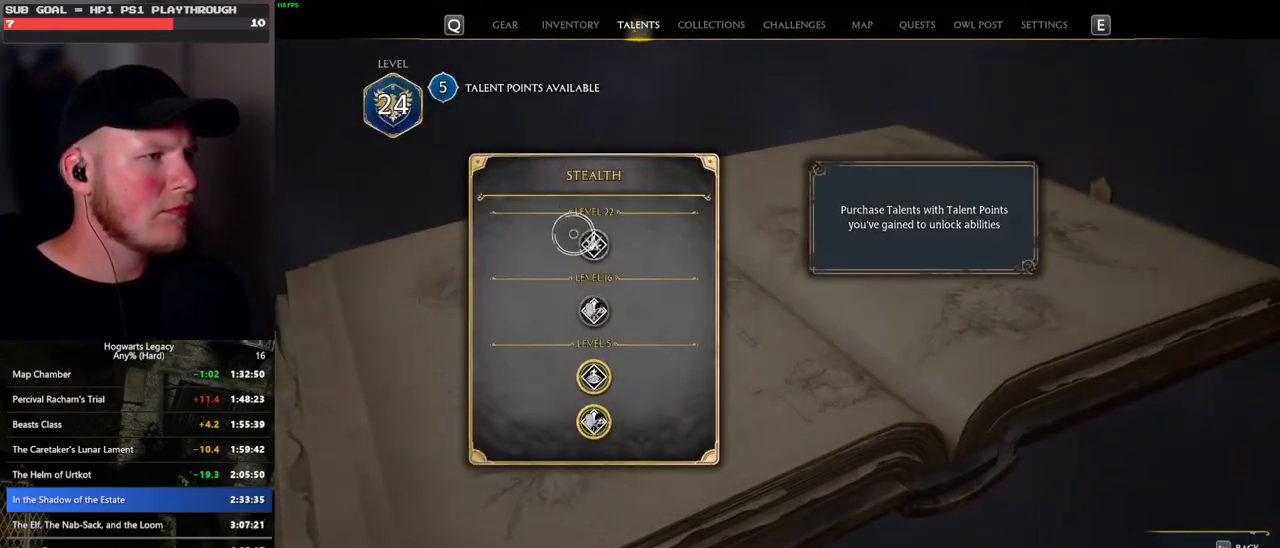
{"keys": [], "mouse": [], "events": []}
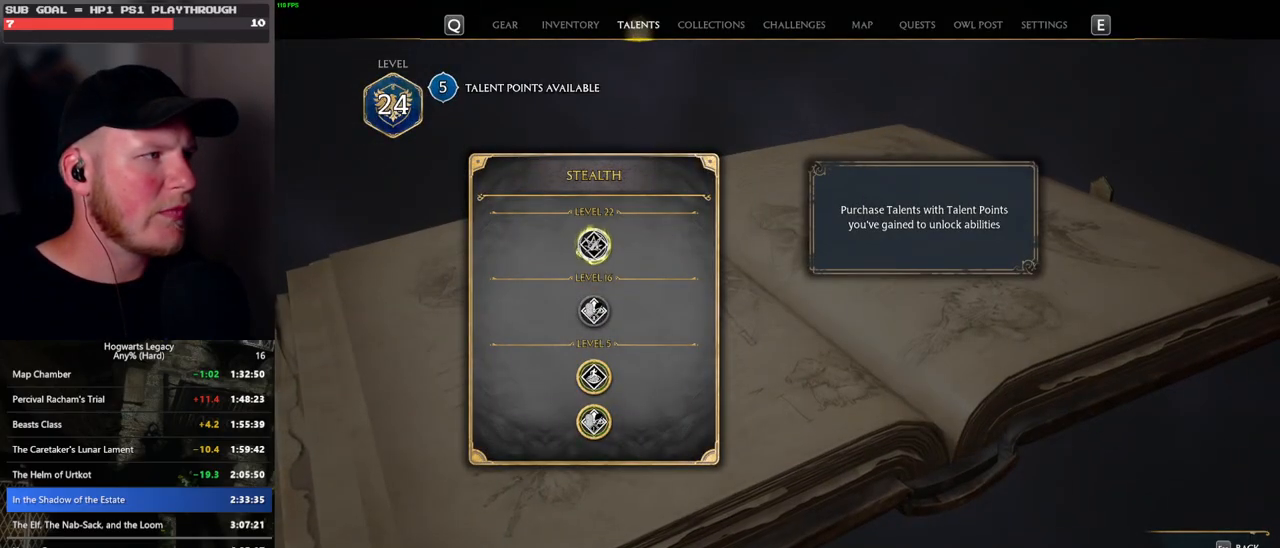
{"keys": [], "mouse": ["left"], "events": [[133, "mouse_left", "down"]]}
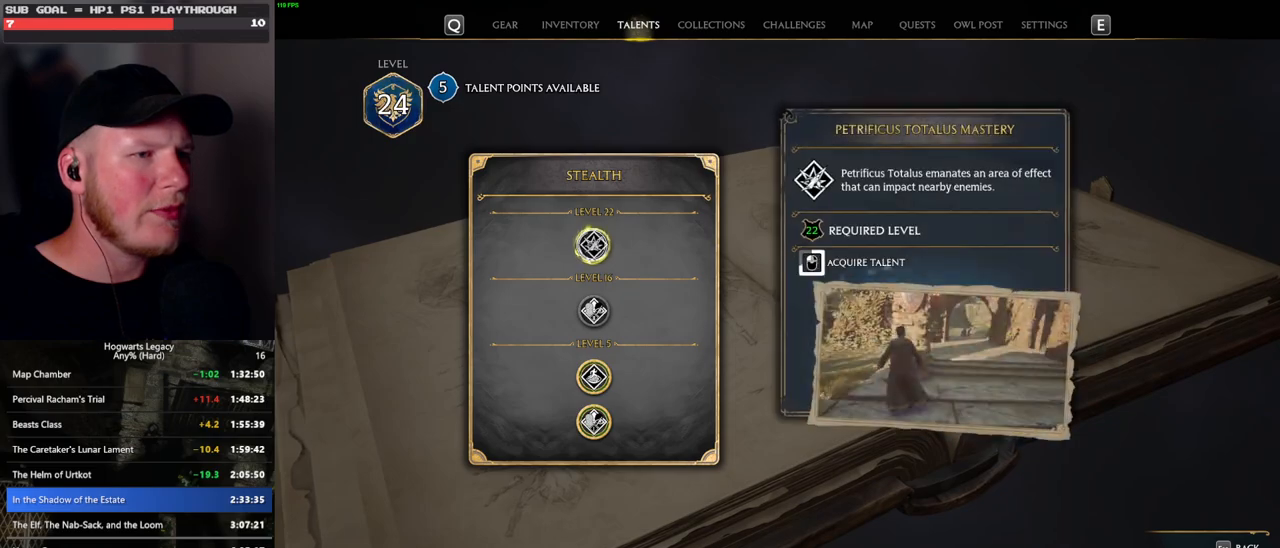
{"keys": [], "mouse": ["left"], "events": []}
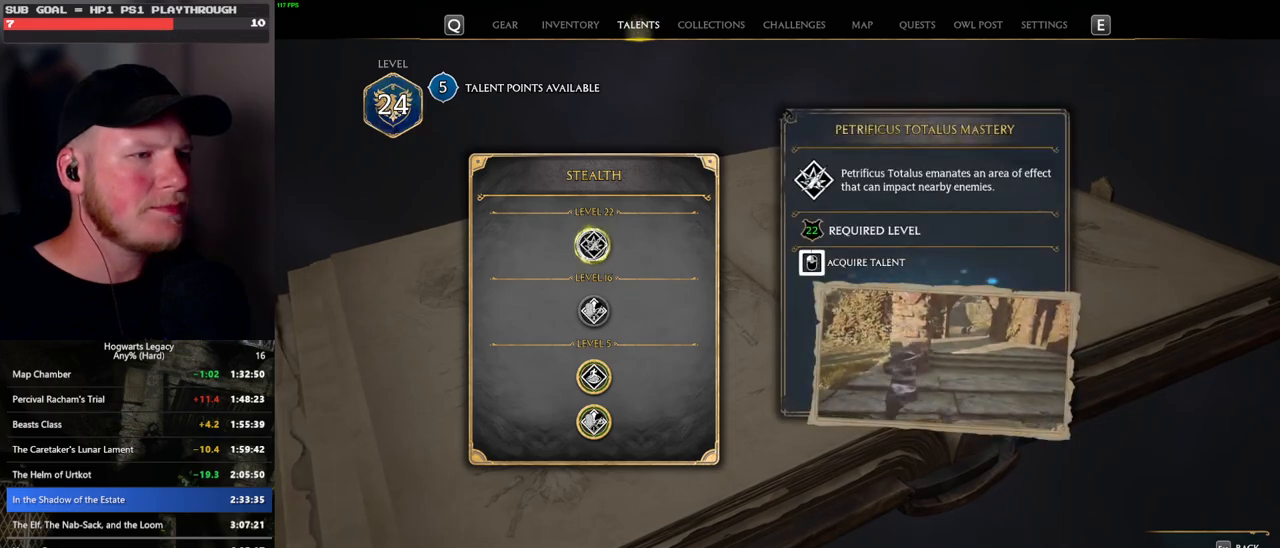
{"keys": [], "mouse": [], "events": [[350, "mouse_left", "up"], [350, "n", "down"], [467, "n", "up"]]}
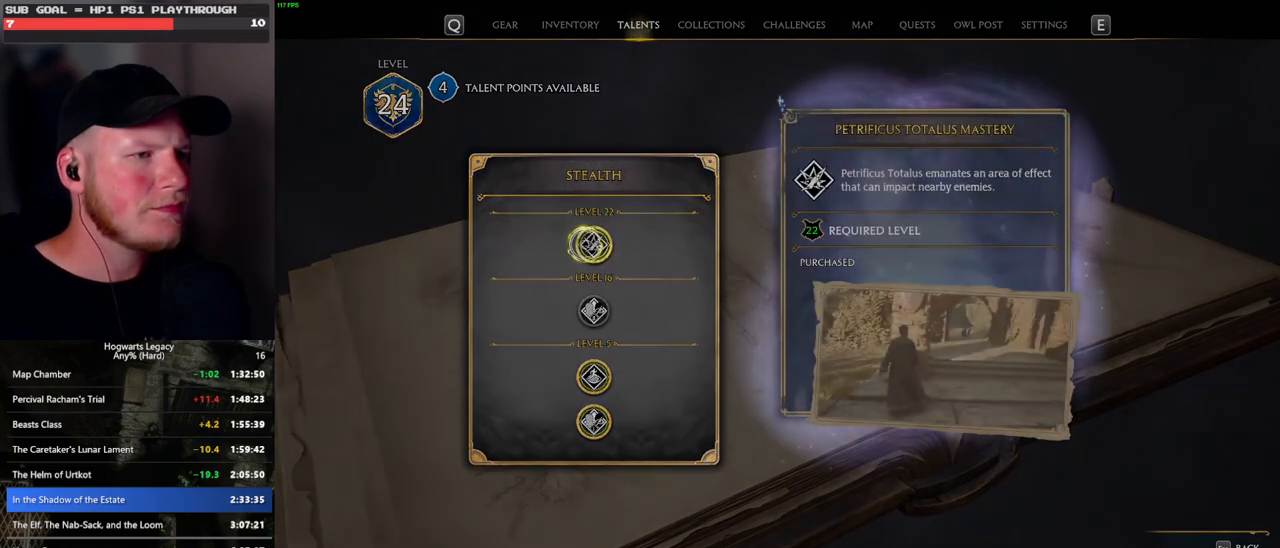
{"keys": [], "mouse": [], "events": []}
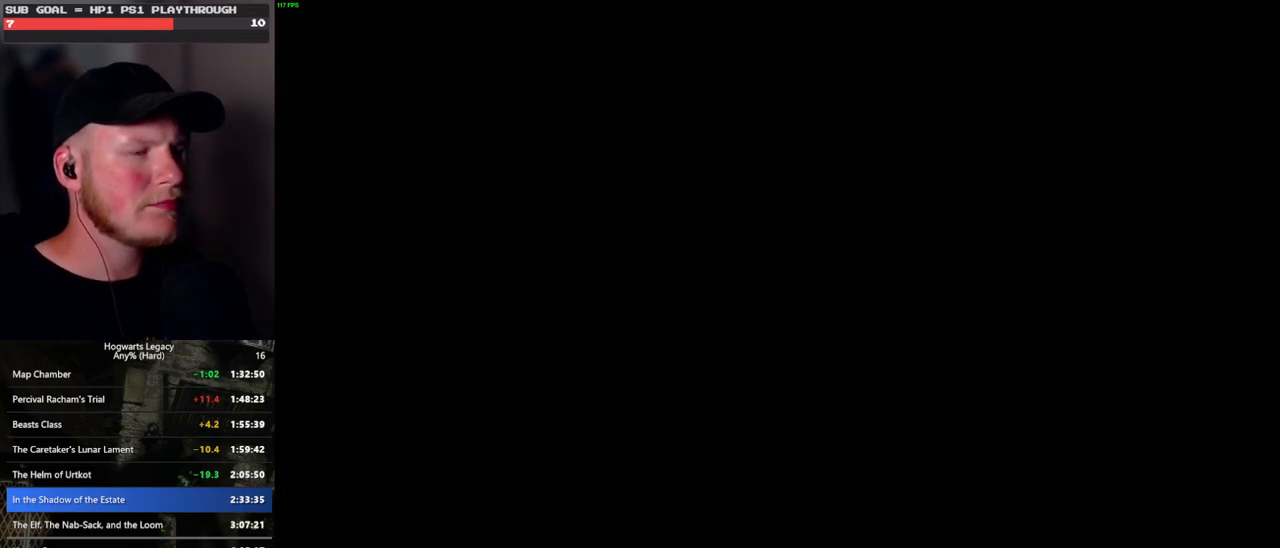
{"keys": [], "mouse": [], "events": []}
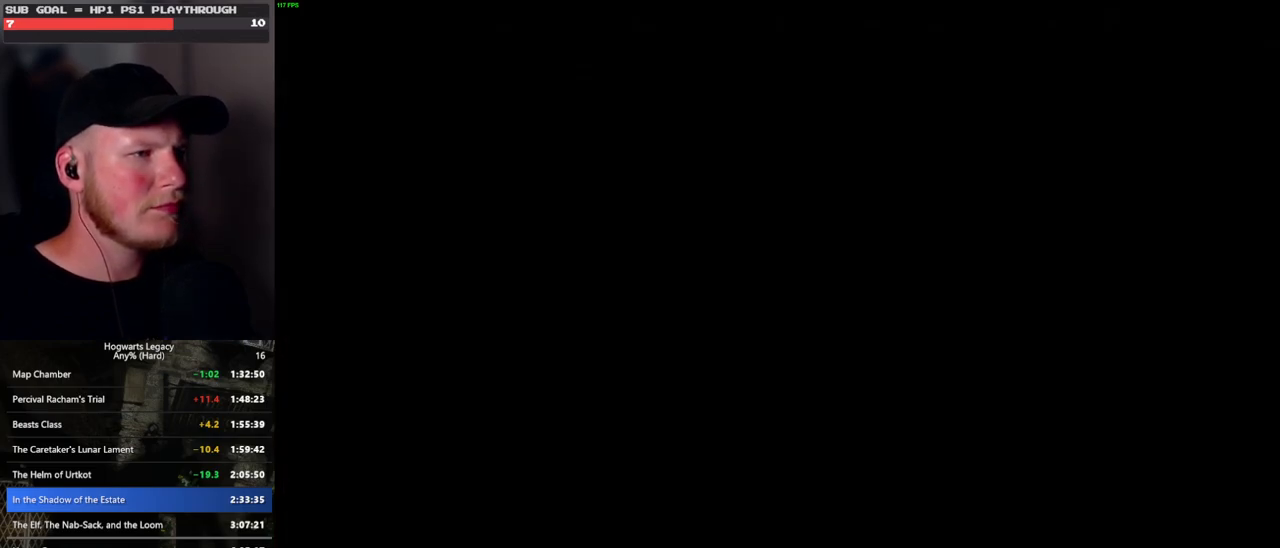
{"keys": ["space"], "mouse": [], "events": [[233, "space", "down"], [367, "a", "down"], [500, "a", "up"]]}
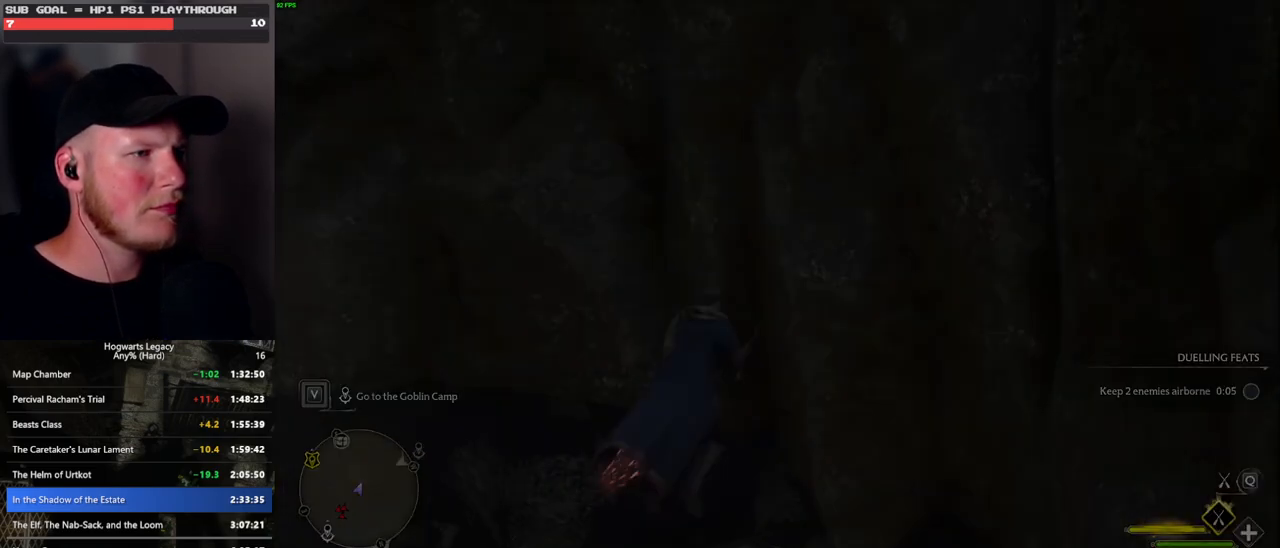
{"keys": ["a", "space"], "mouse": [], "events": [[50, "shift_l", "down"], [200, "shift_l", "up"], [317, "a", "down"]]}
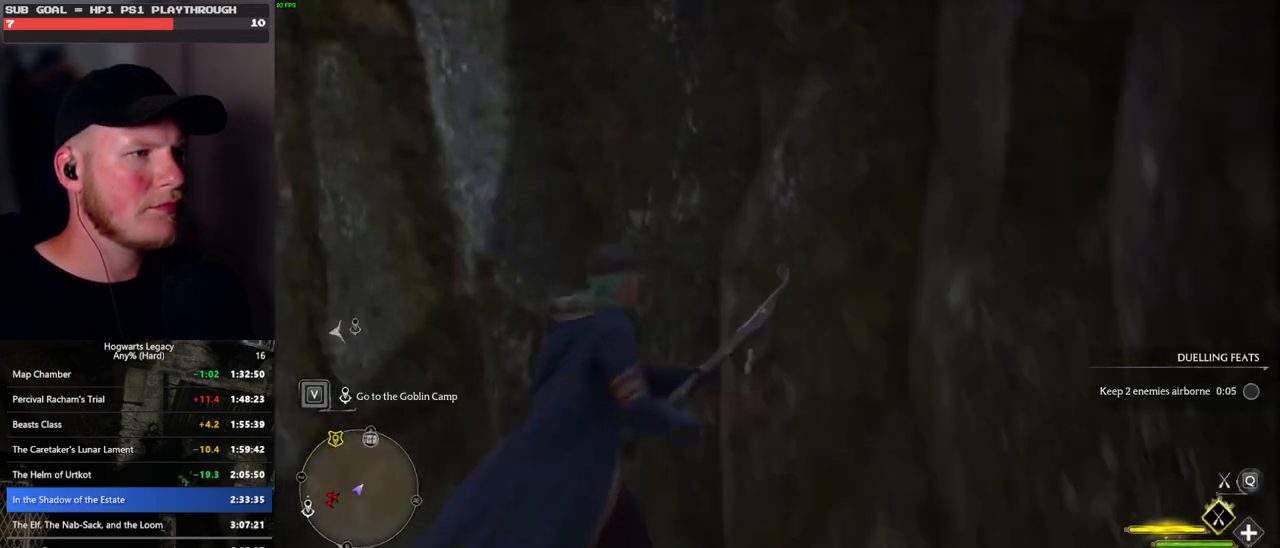
{"keys": ["a", "space"], "mouse": [], "events": []}
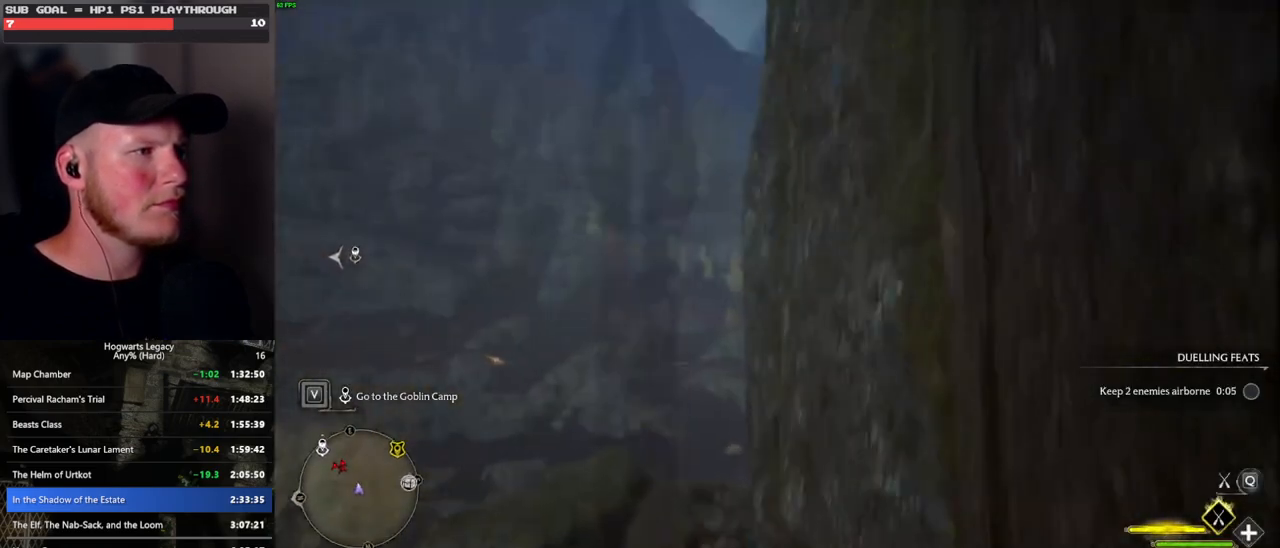
{"keys": ["space", "w"], "mouse": [], "events": [[17, "w", "down"], [233, "a", "up"]]}
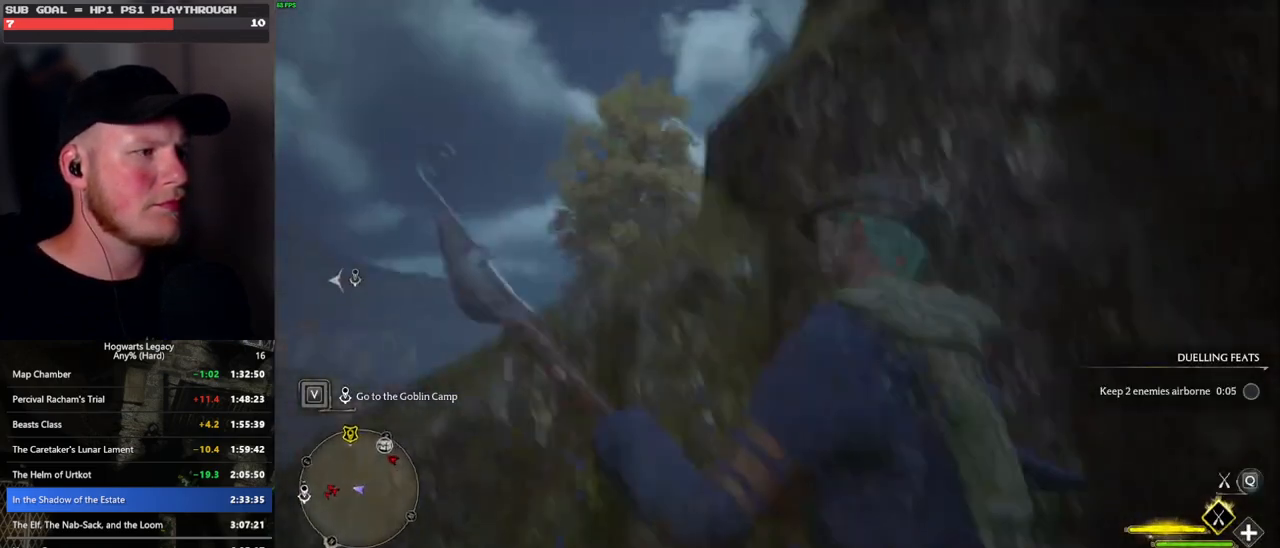
{"keys": ["d", "space", "w"], "mouse": [], "events": [[17, "d", "down"]]}
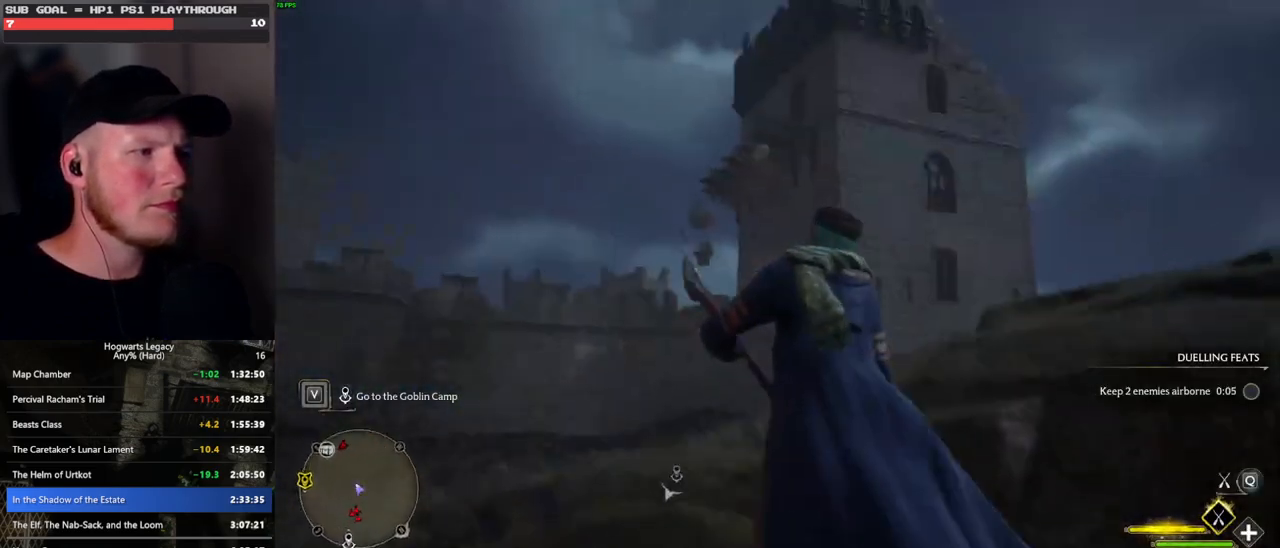
{"keys": ["w"], "mouse": ["left"], "events": [[67, "d", "up"], [67, "mouse_left", "down"], [300, "space", "up"]]}
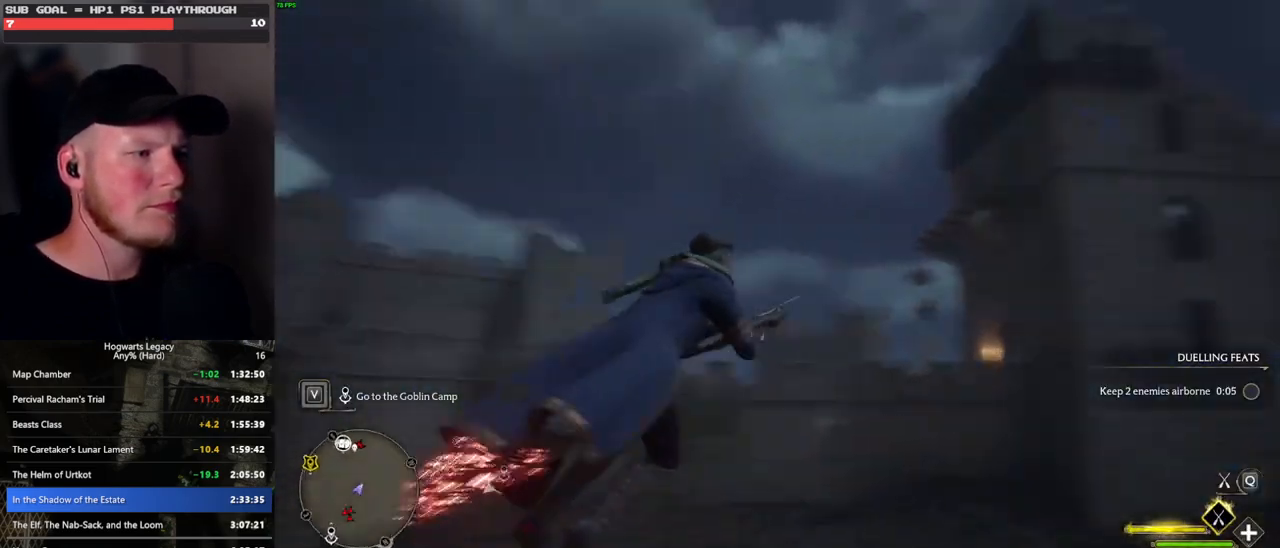
{"keys": ["w"], "mouse": ["left"], "events": [[17, "a", "down"], [350, "a", "up"]]}
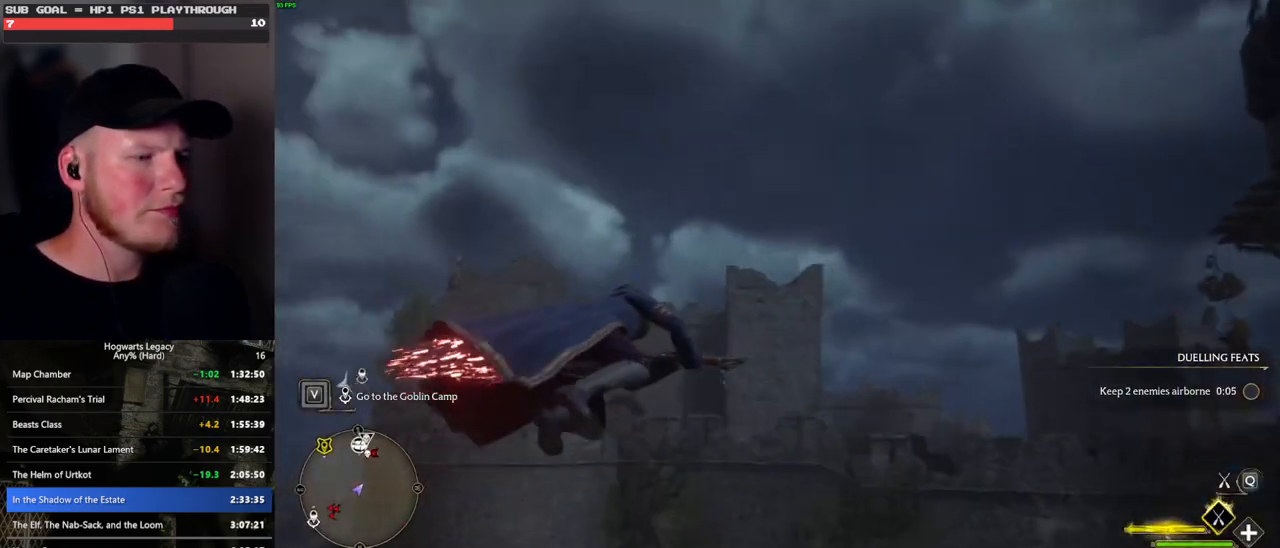
{"keys": ["w"], "mouse": ["left"], "events": []}
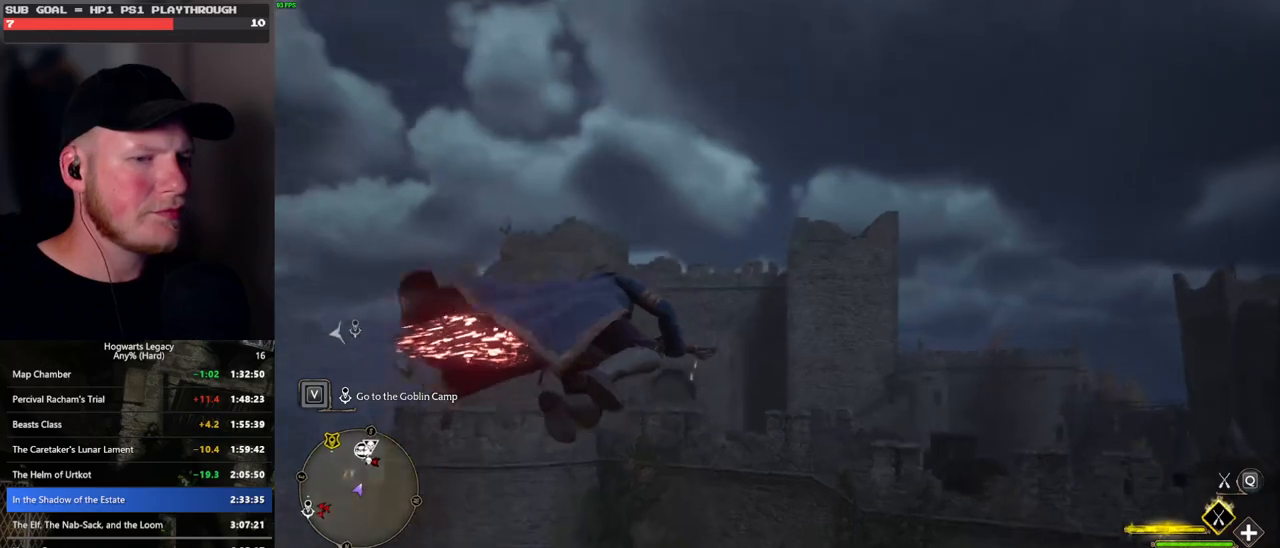
{"keys": ["w"], "mouse": ["left"], "events": []}
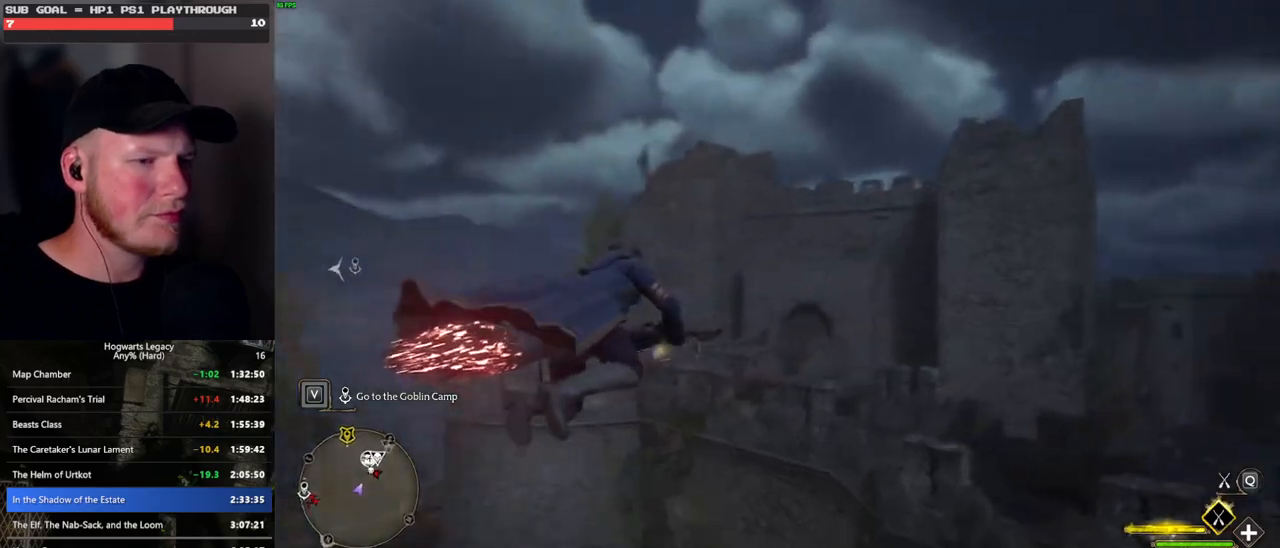
{"keys": ["w"], "mouse": ["left"], "events": [[383, "ctrl_l", "down"], [500, "ctrl_l", "up"]]}